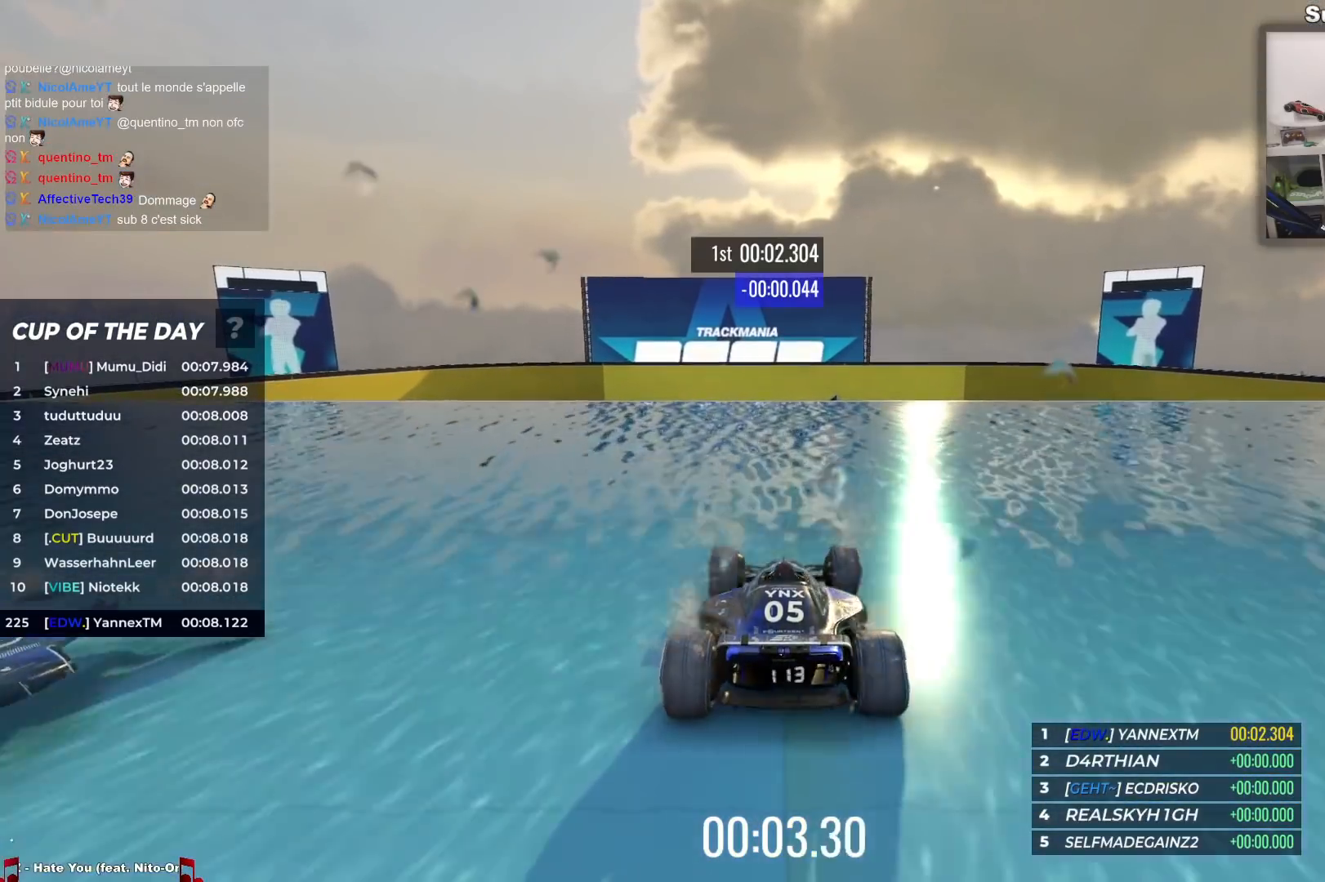
Gameplay with keyboard; each line is a JSON object with the keys held at the frame after it. "events" lists presses ("down") and releases ("up") of "down", "left", "right" and "up" between this image and that frame as [ms after this image, input, new state], when the widget could be followed in between. No other keys are recorded. Mouse input is not recorded.
{"keys": ["up"], "events": [[83, "left", "up"], [367, "left", "down"], [450, "left", "up"]]}
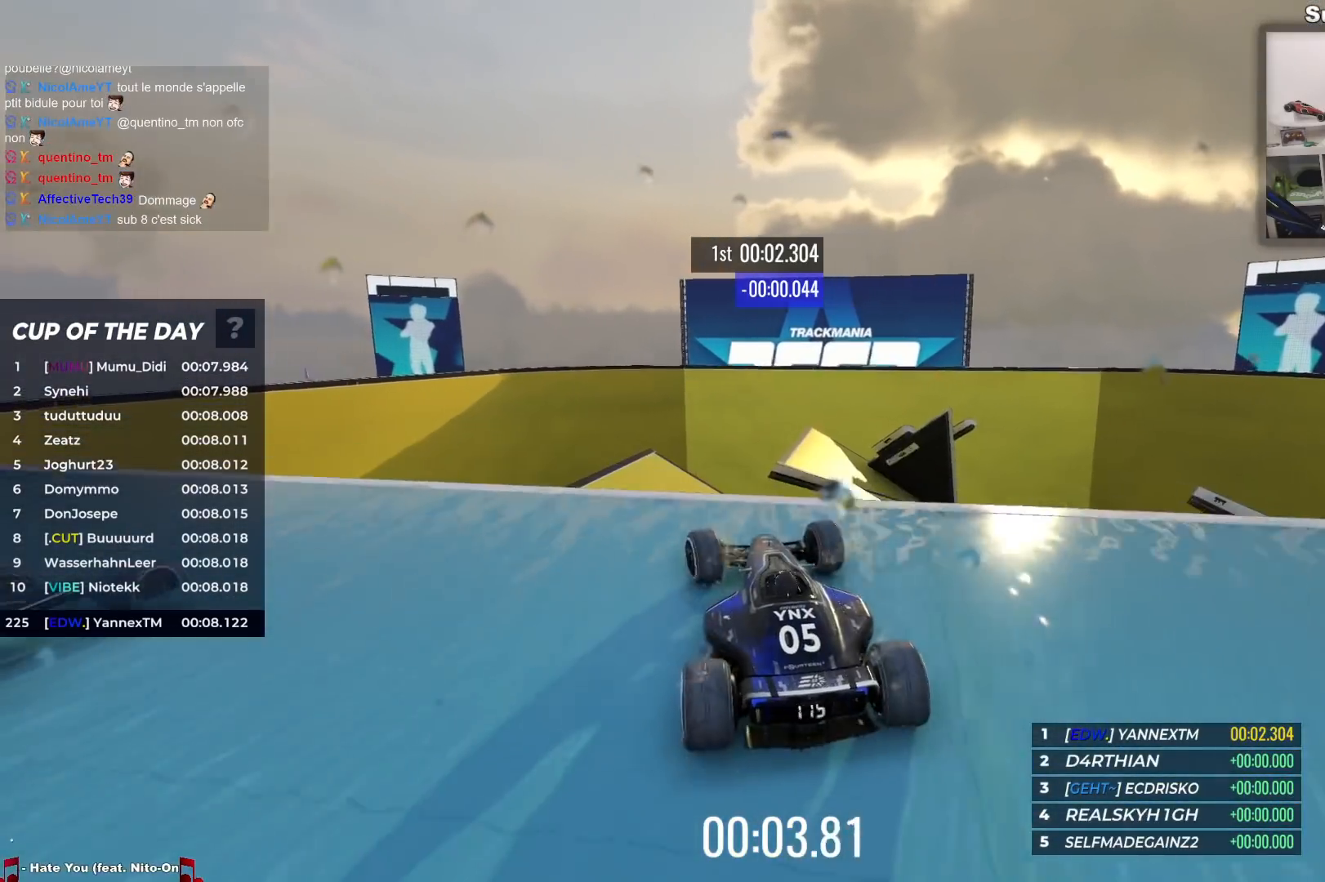
{"keys": ["up"], "events": []}
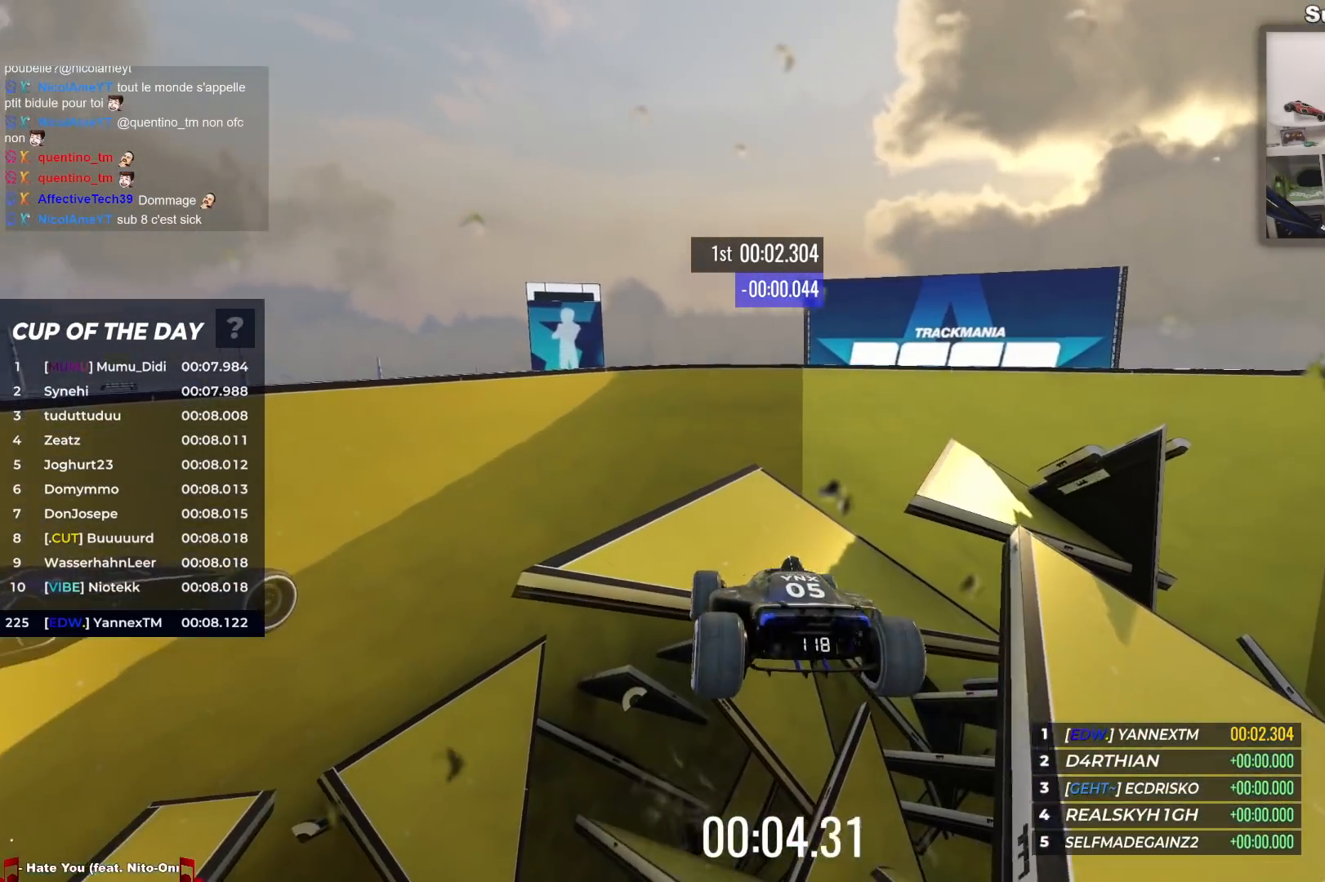
{"keys": ["up"], "events": []}
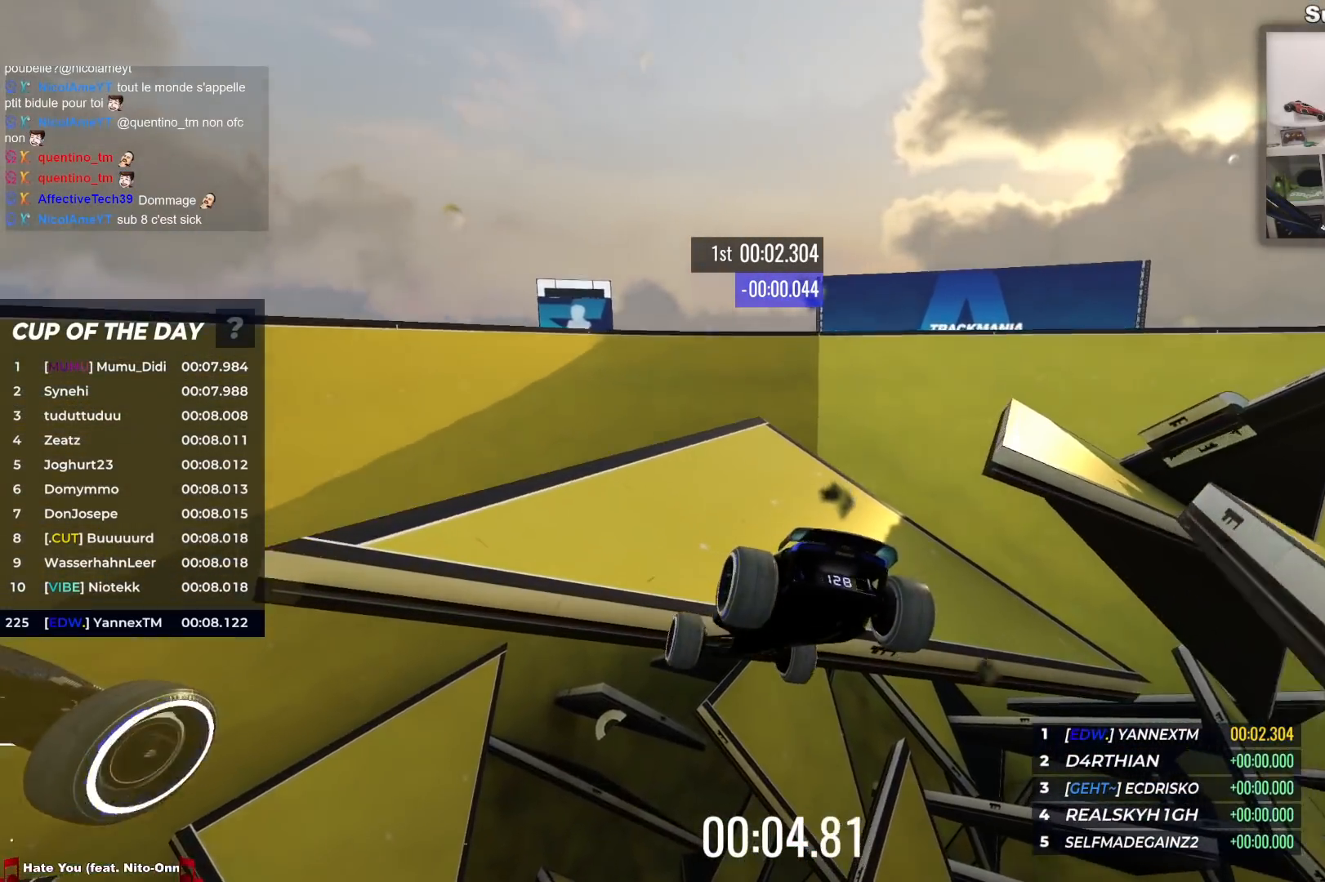
{"keys": [], "events": [[267, "up", "up"]]}
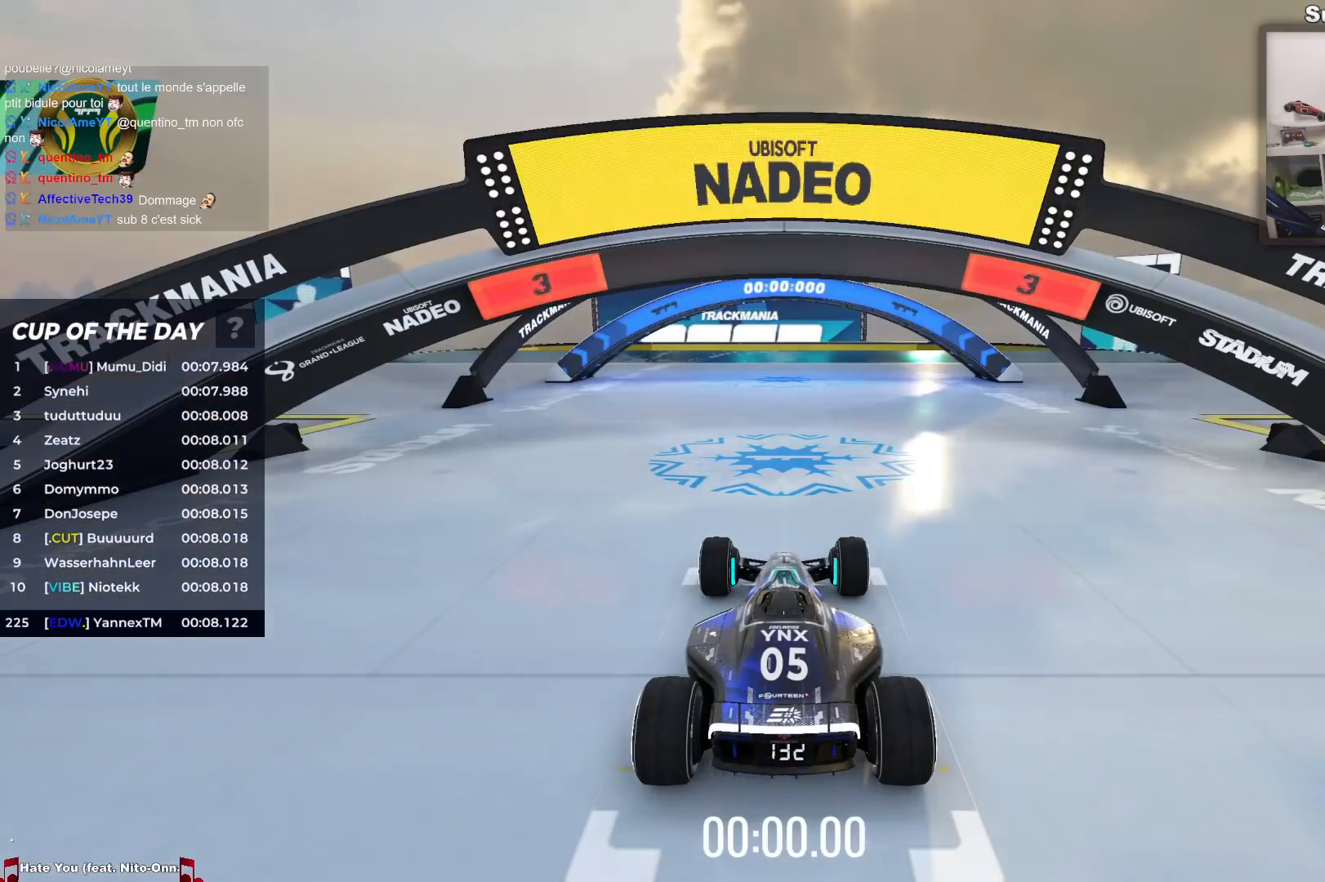
{"keys": [], "events": []}
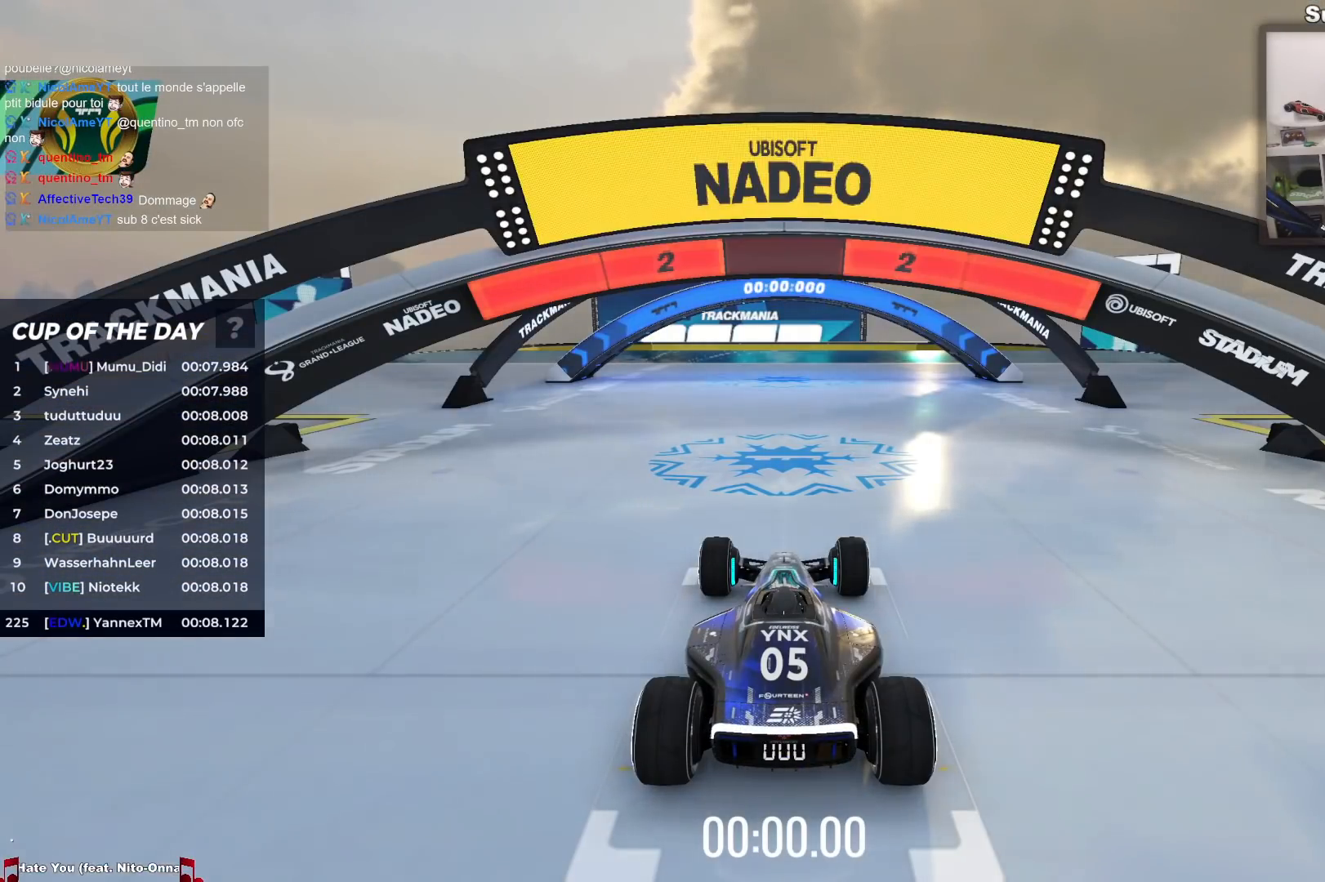
{"keys": [], "events": []}
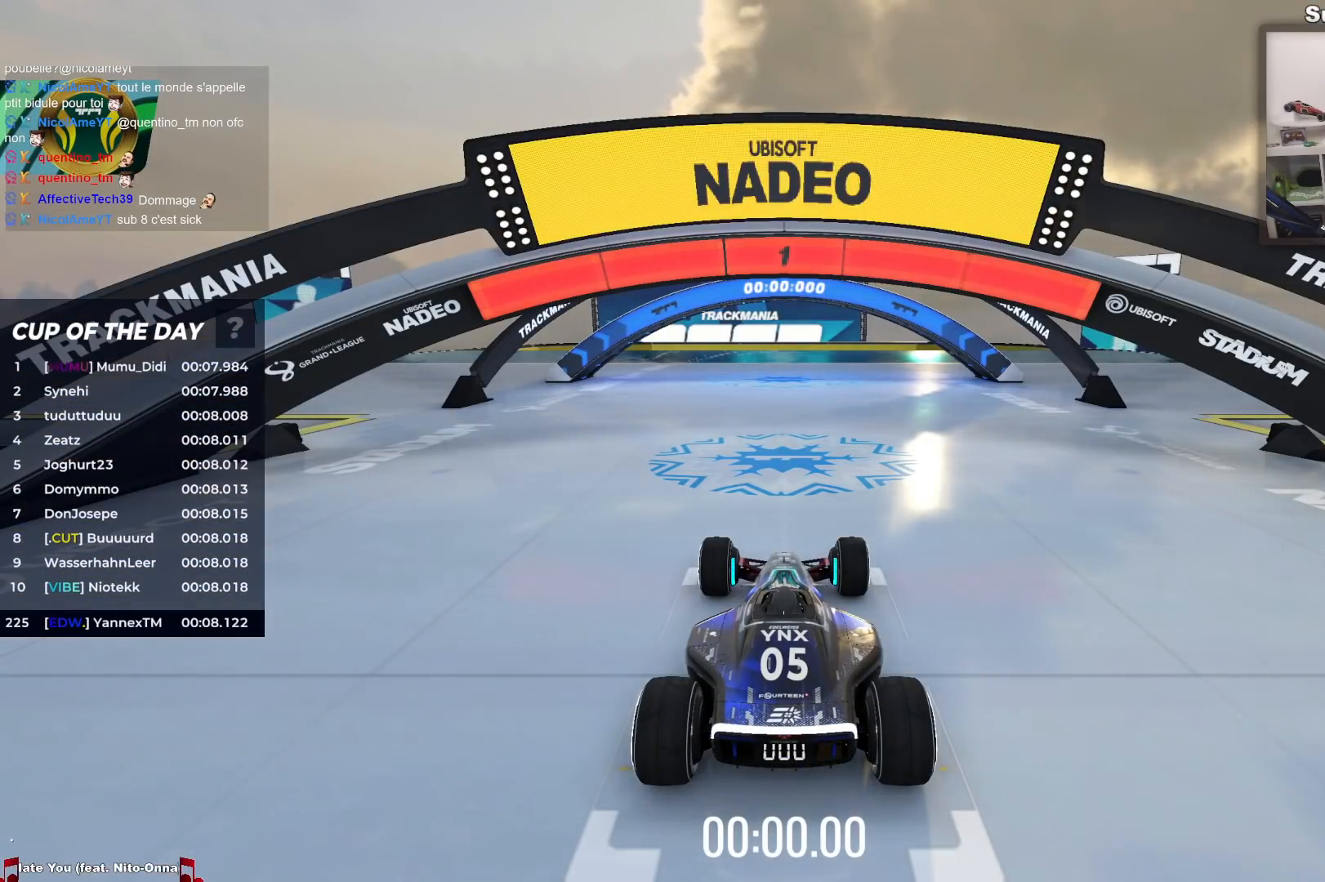
{"keys": ["up"], "events": [[283, "up", "down"]]}
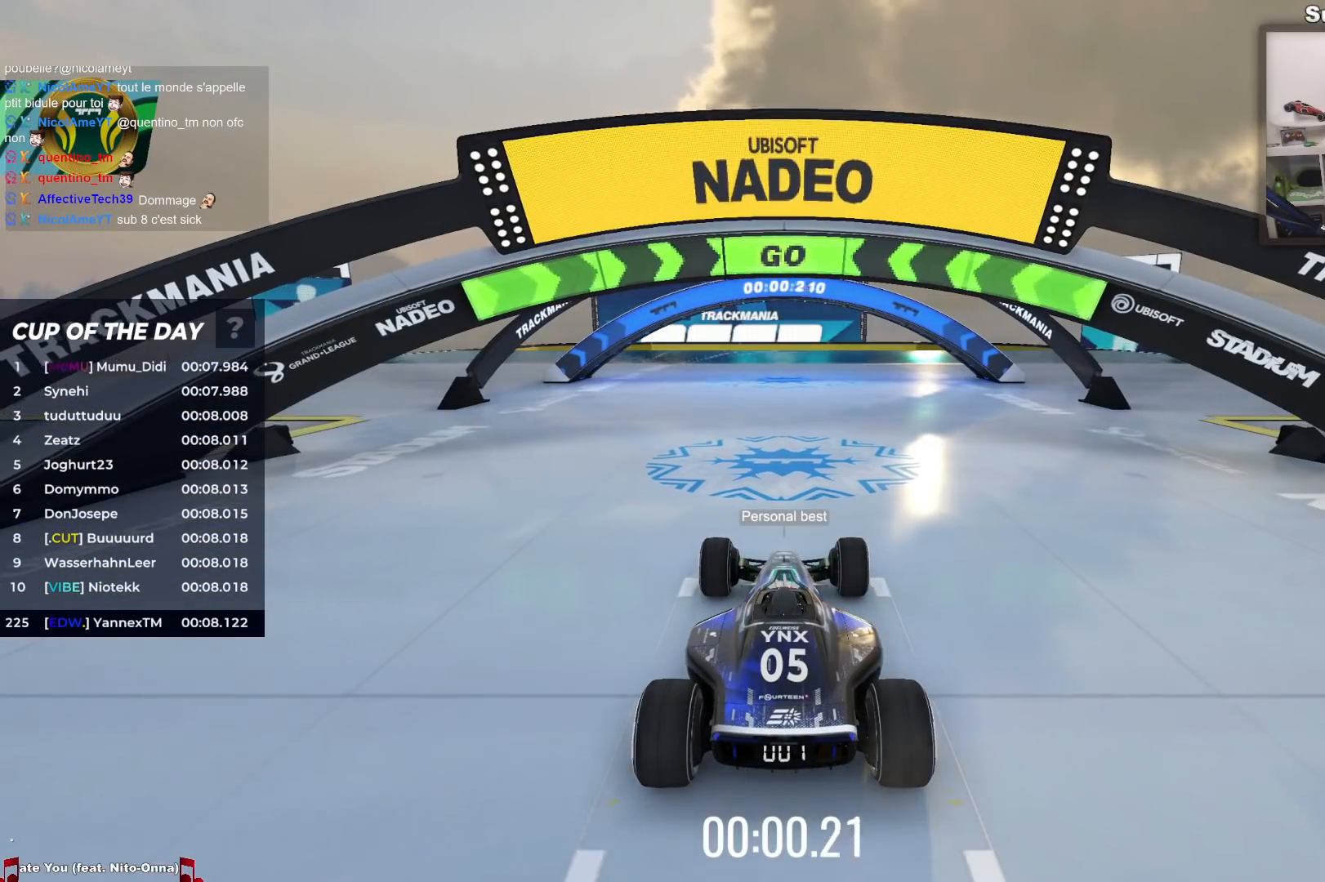
{"keys": ["up"], "events": []}
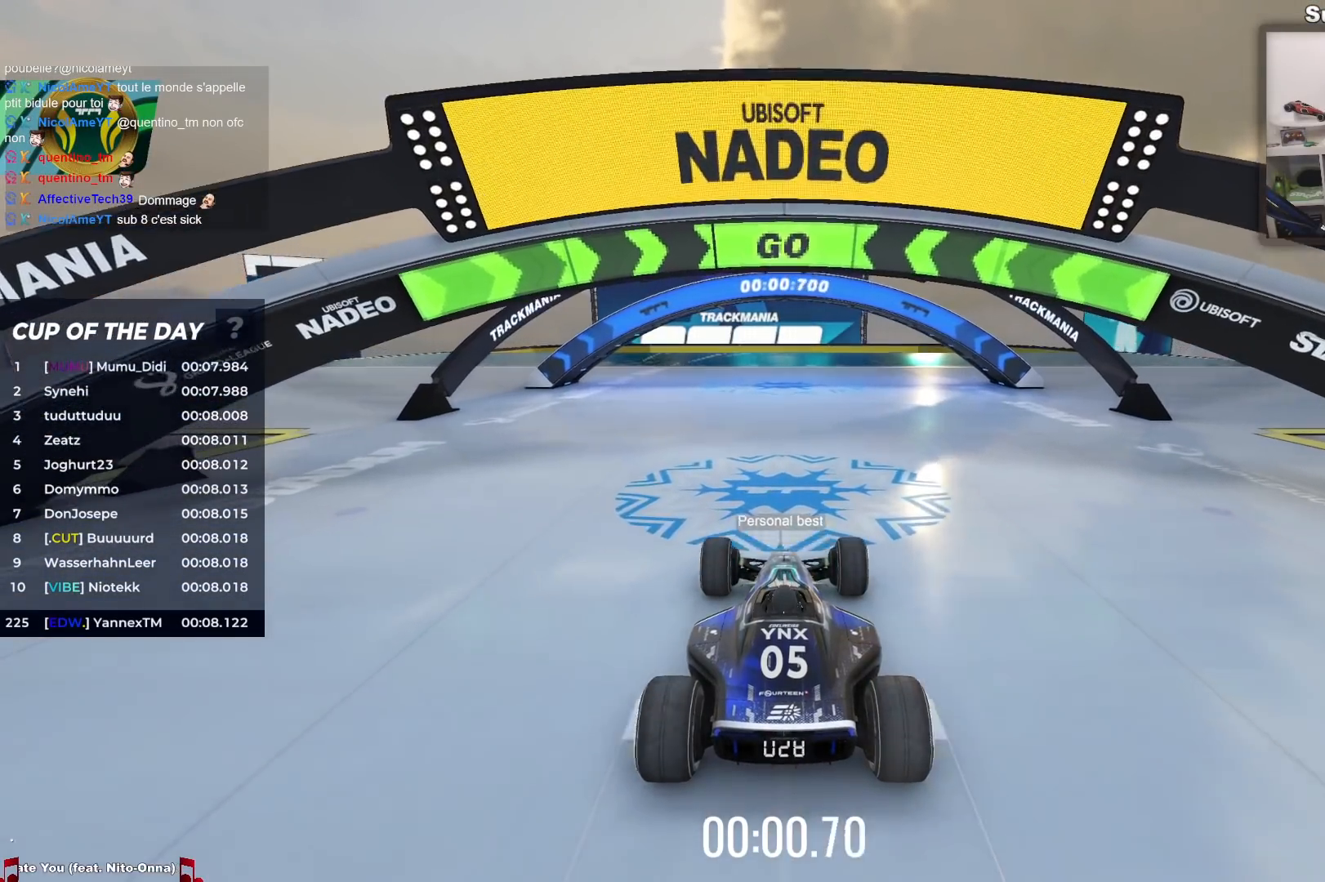
{"keys": ["up"], "events": []}
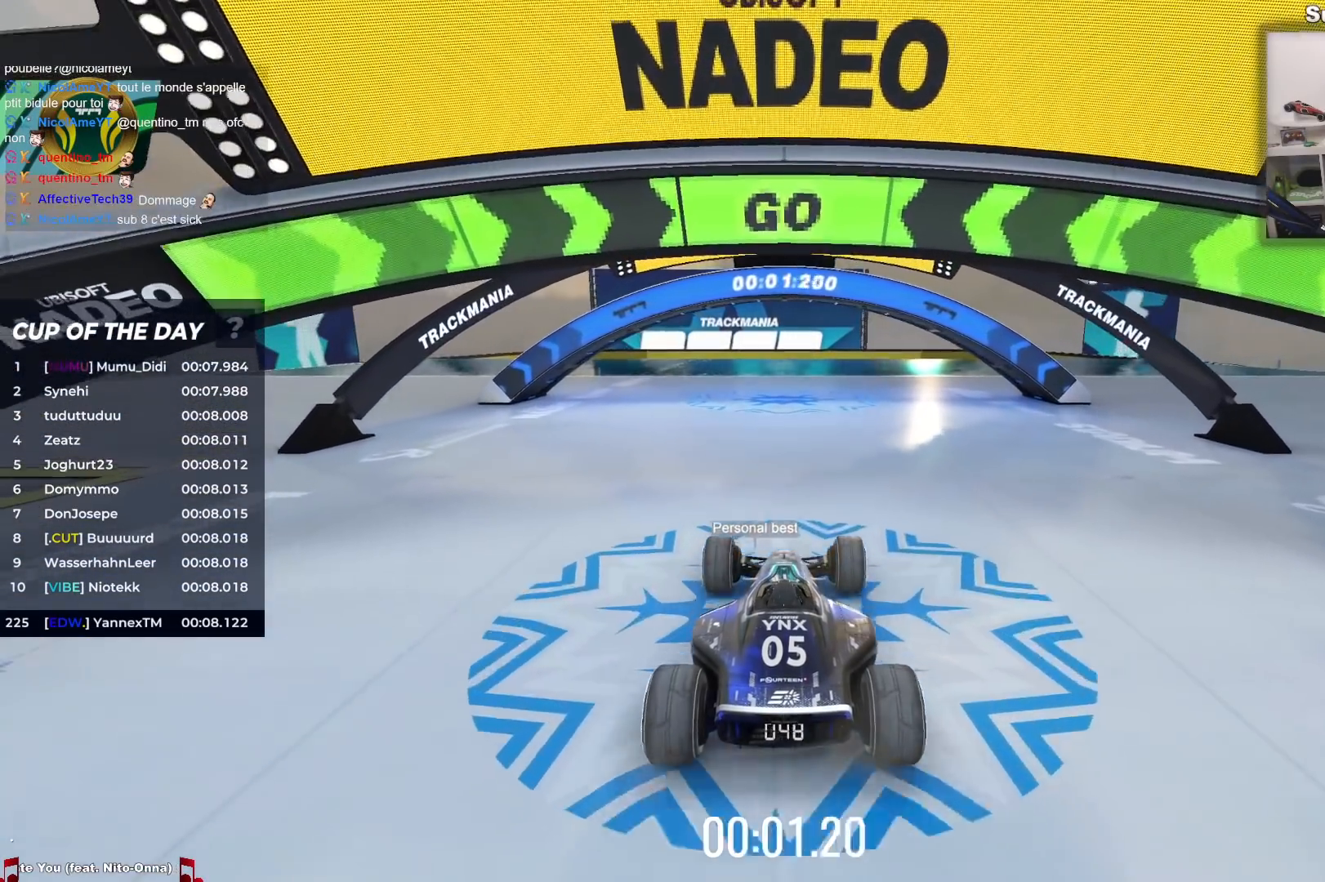
{"keys": ["up"], "events": []}
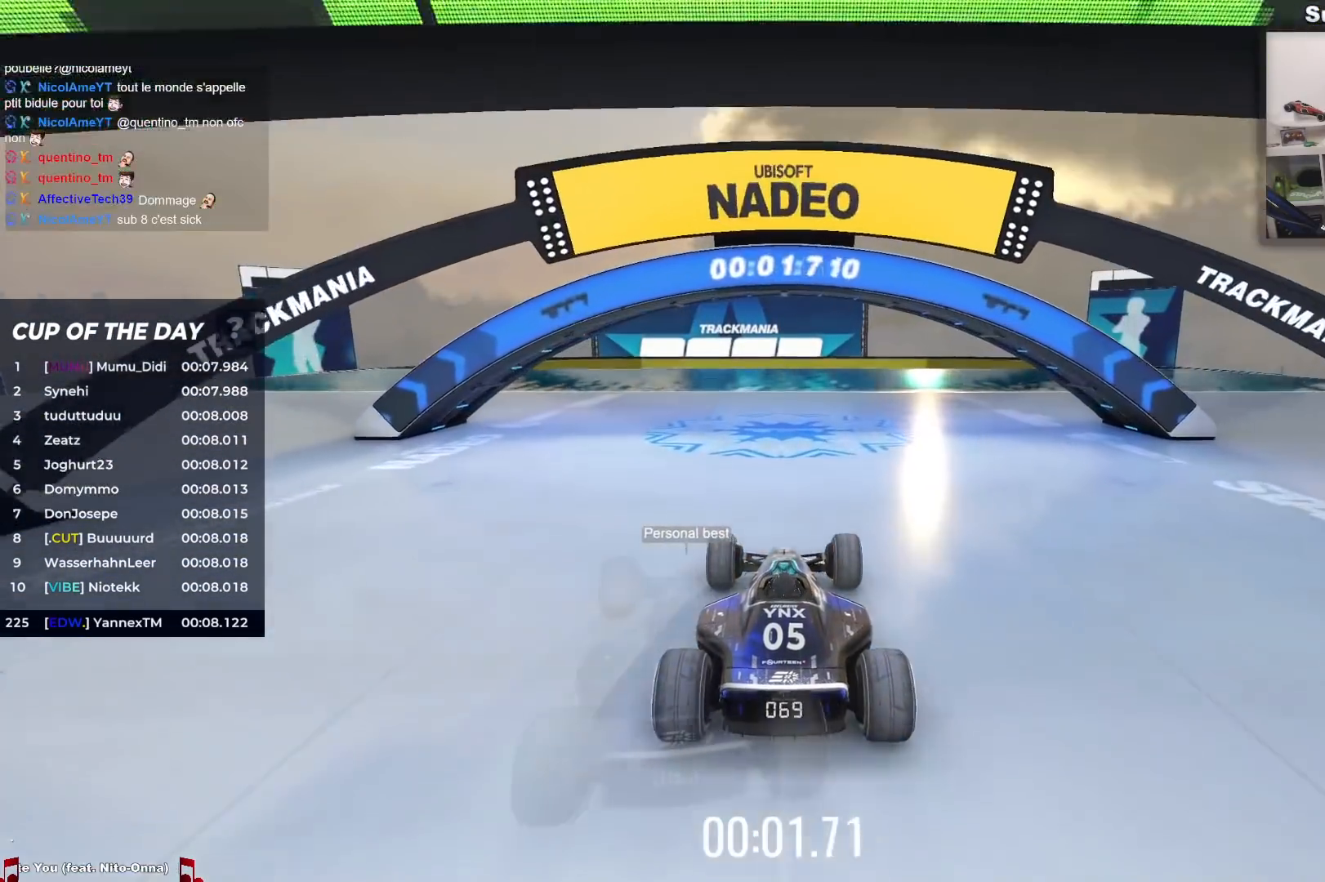
{"keys": ["up"], "events": []}
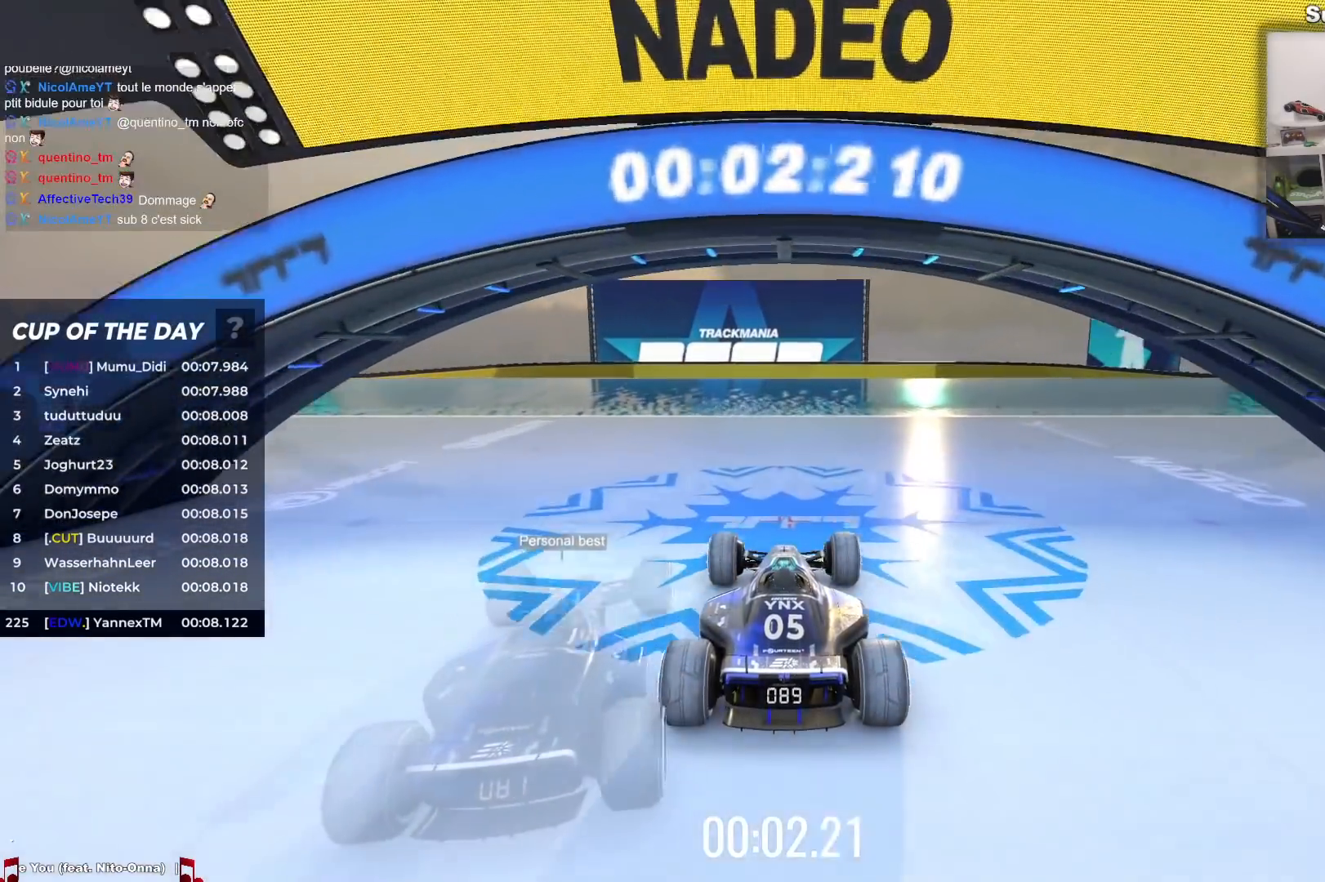
{"keys": ["up"], "events": [[217, "left", "down"], [283, "left", "up"]]}
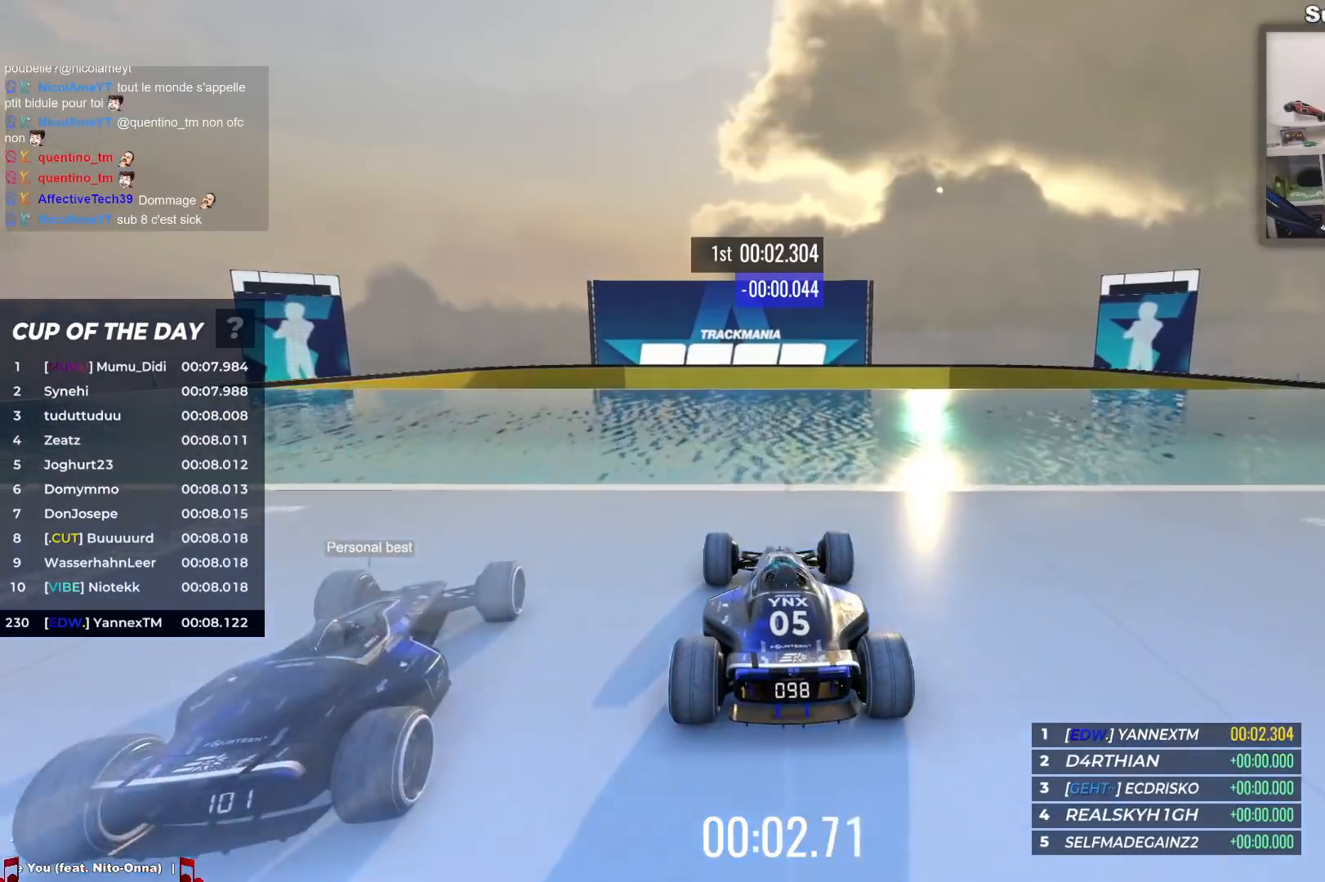
{"keys": ["left", "up"], "events": [[433, "left", "down"]]}
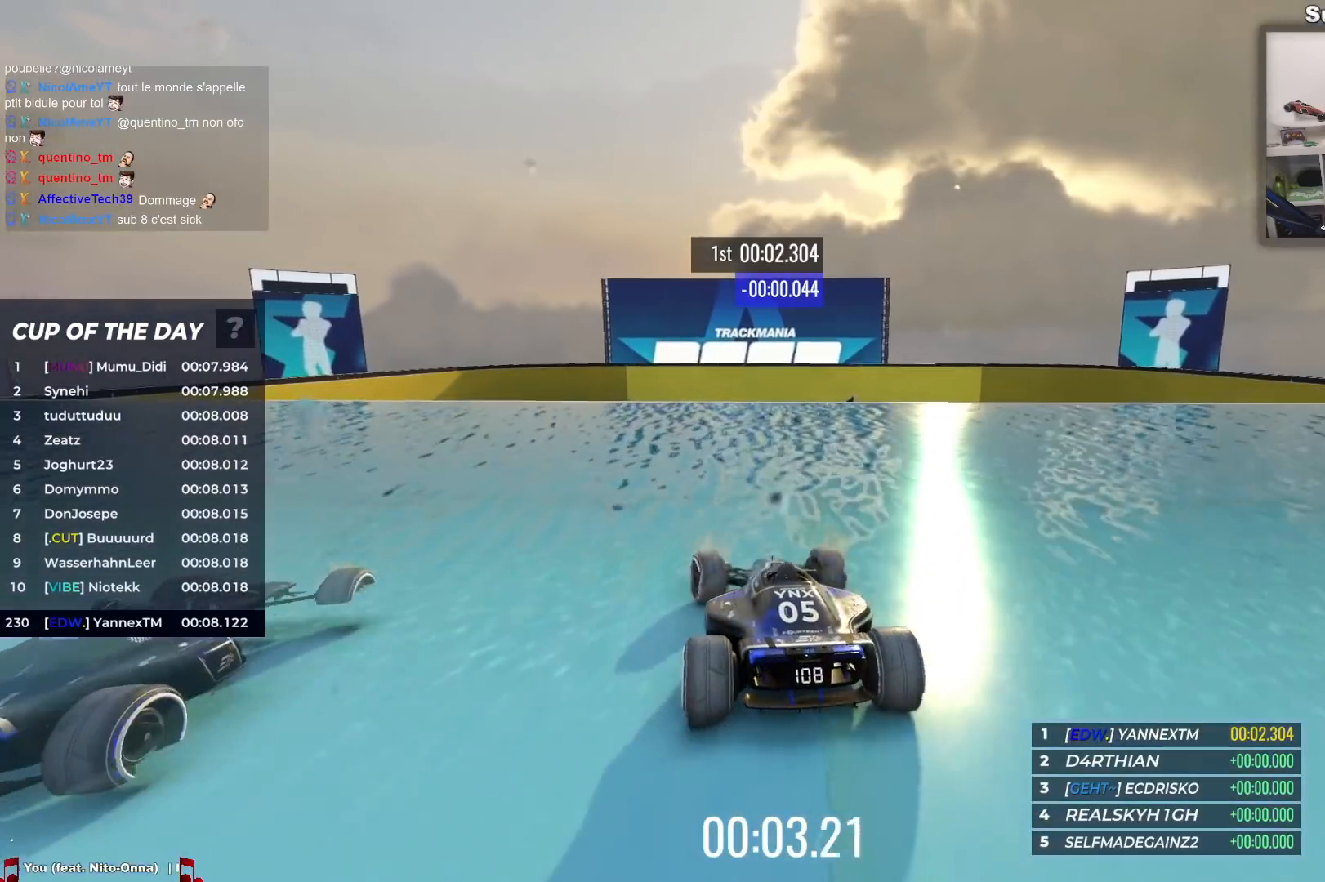
{"keys": ["up"], "events": [[17, "left", "up"]]}
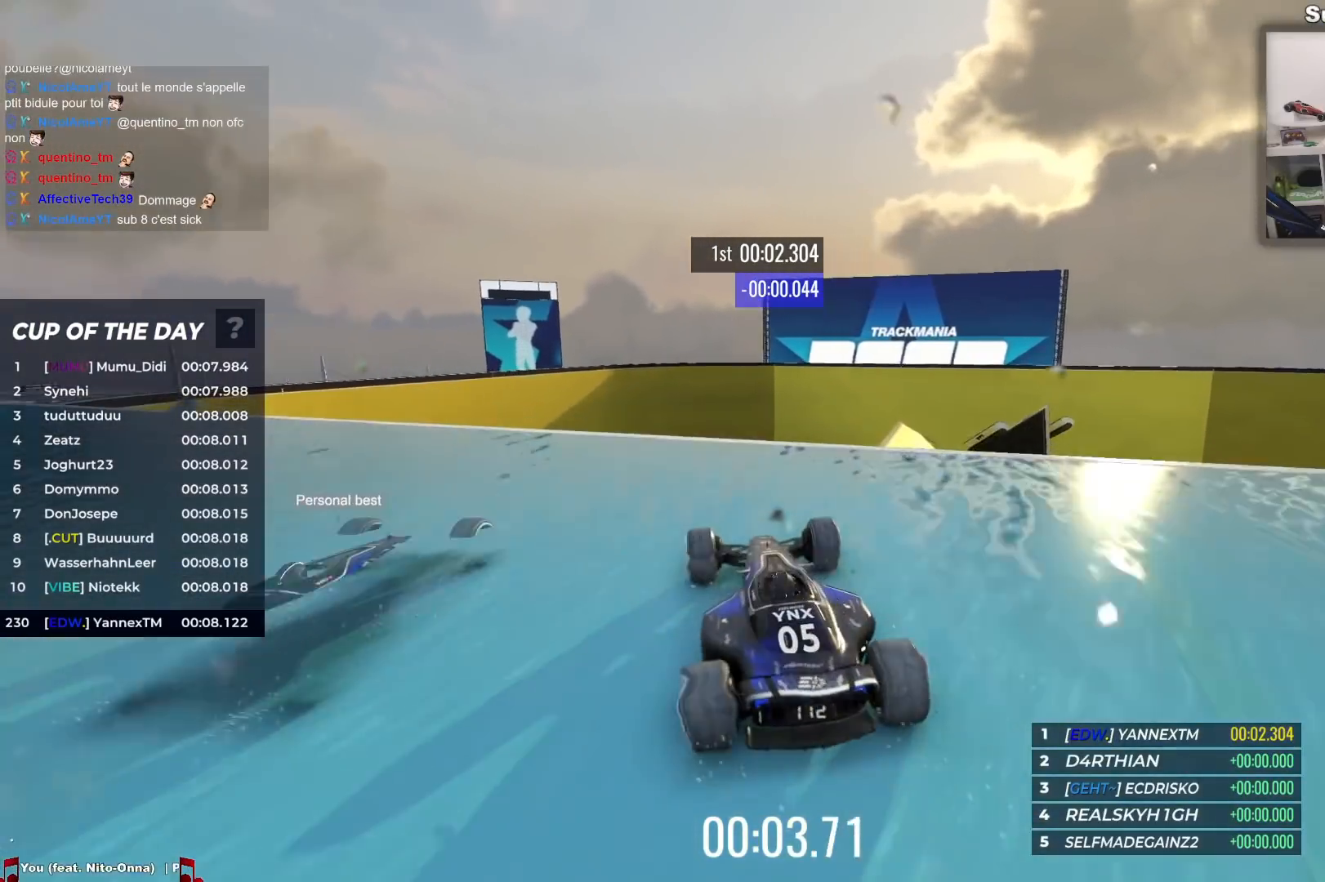
{"keys": ["up"], "events": [[83, "right", "down"], [167, "right", "up"]]}
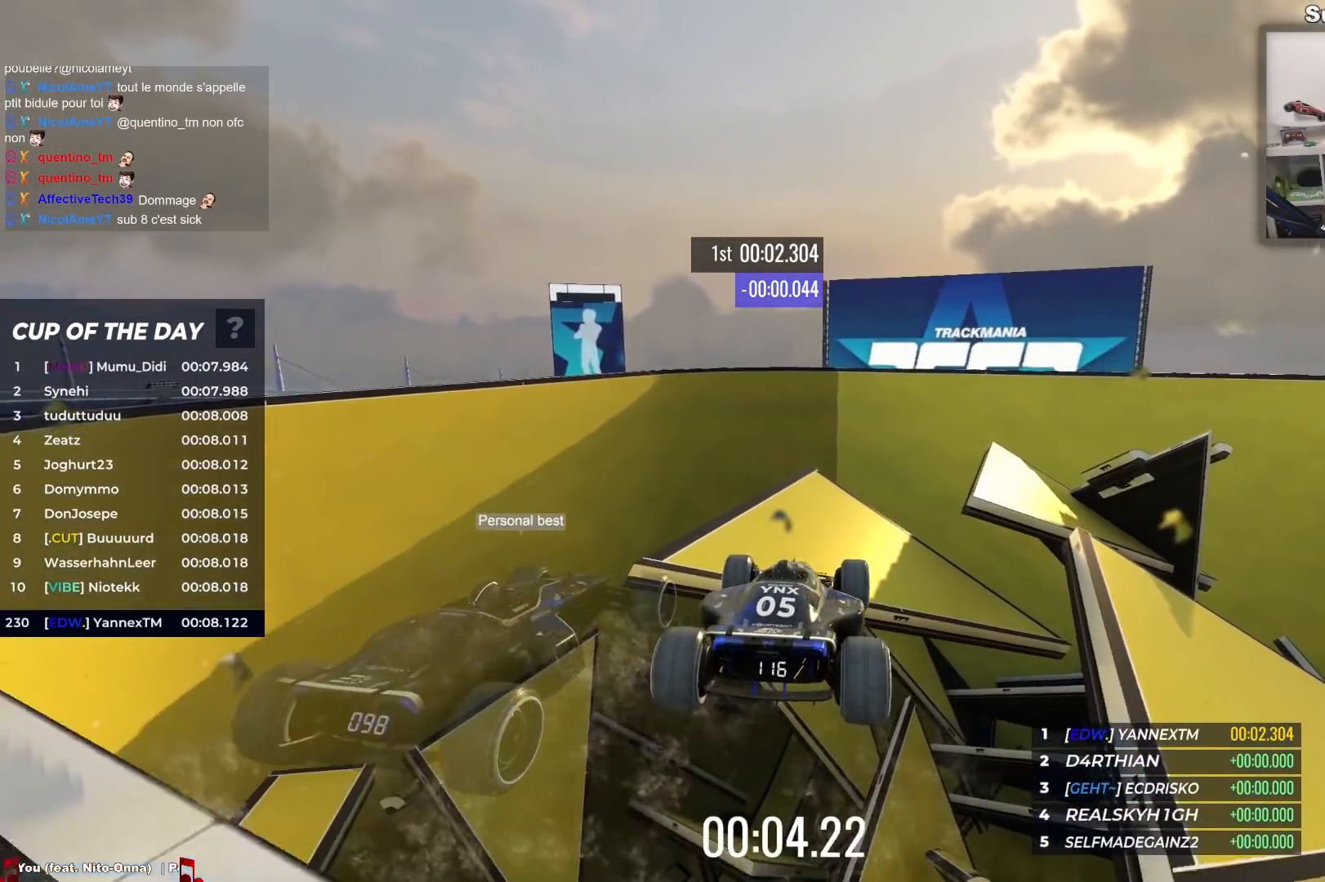
{"keys": ["down", "up"], "events": [[500, "down", "down"]]}
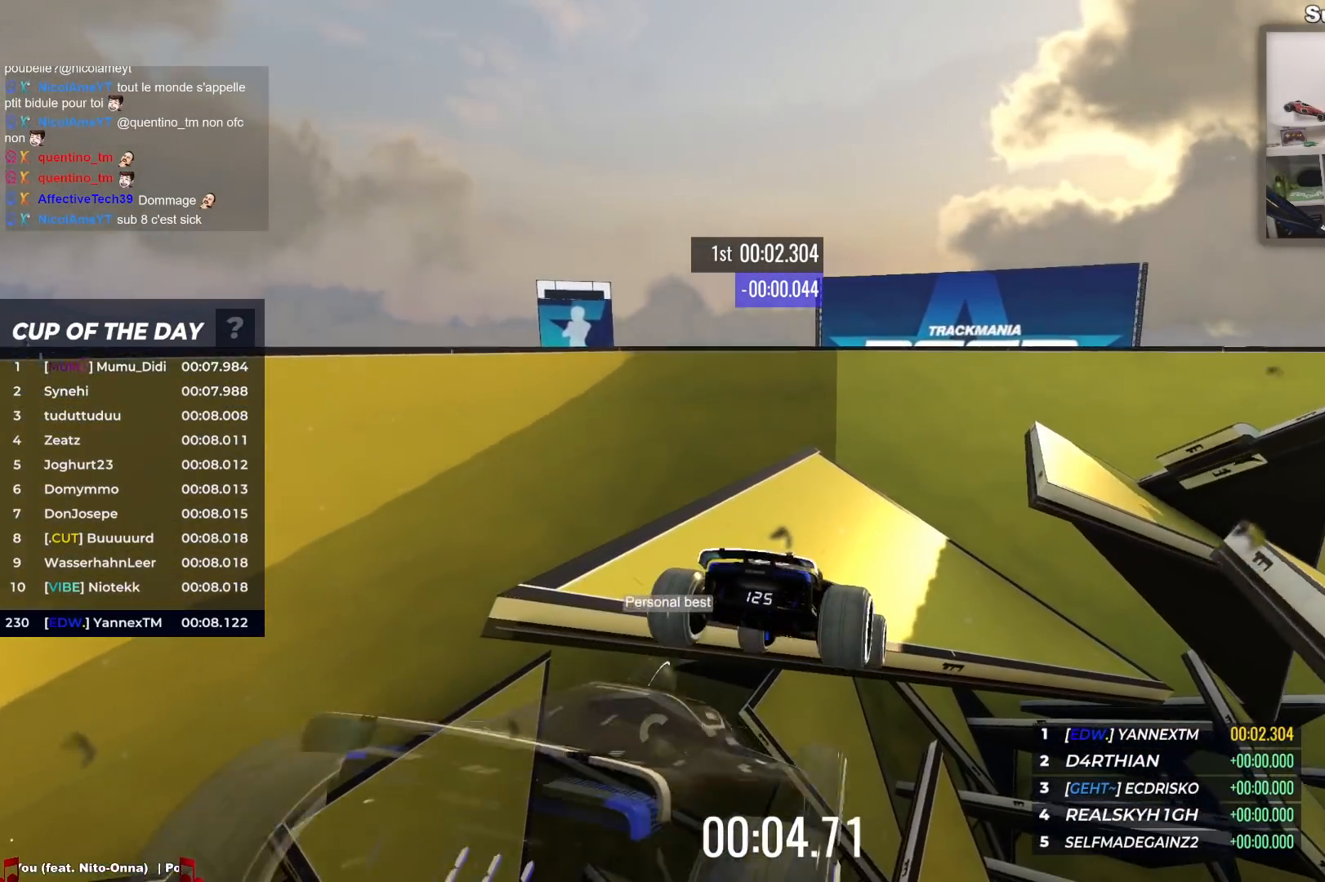
{"keys": ["up"], "events": [[150, "down", "up"]]}
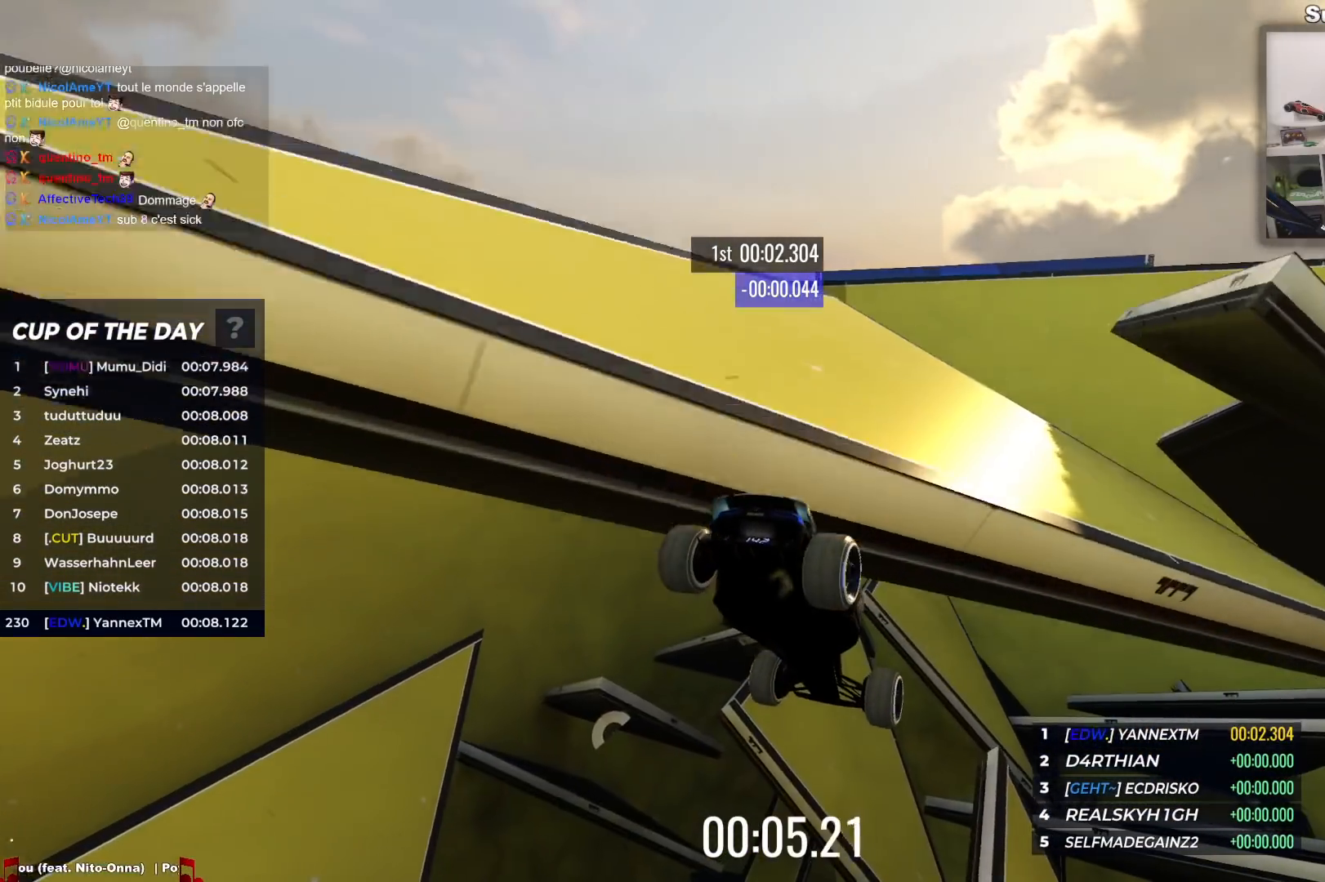
{"keys": ["up"], "events": []}
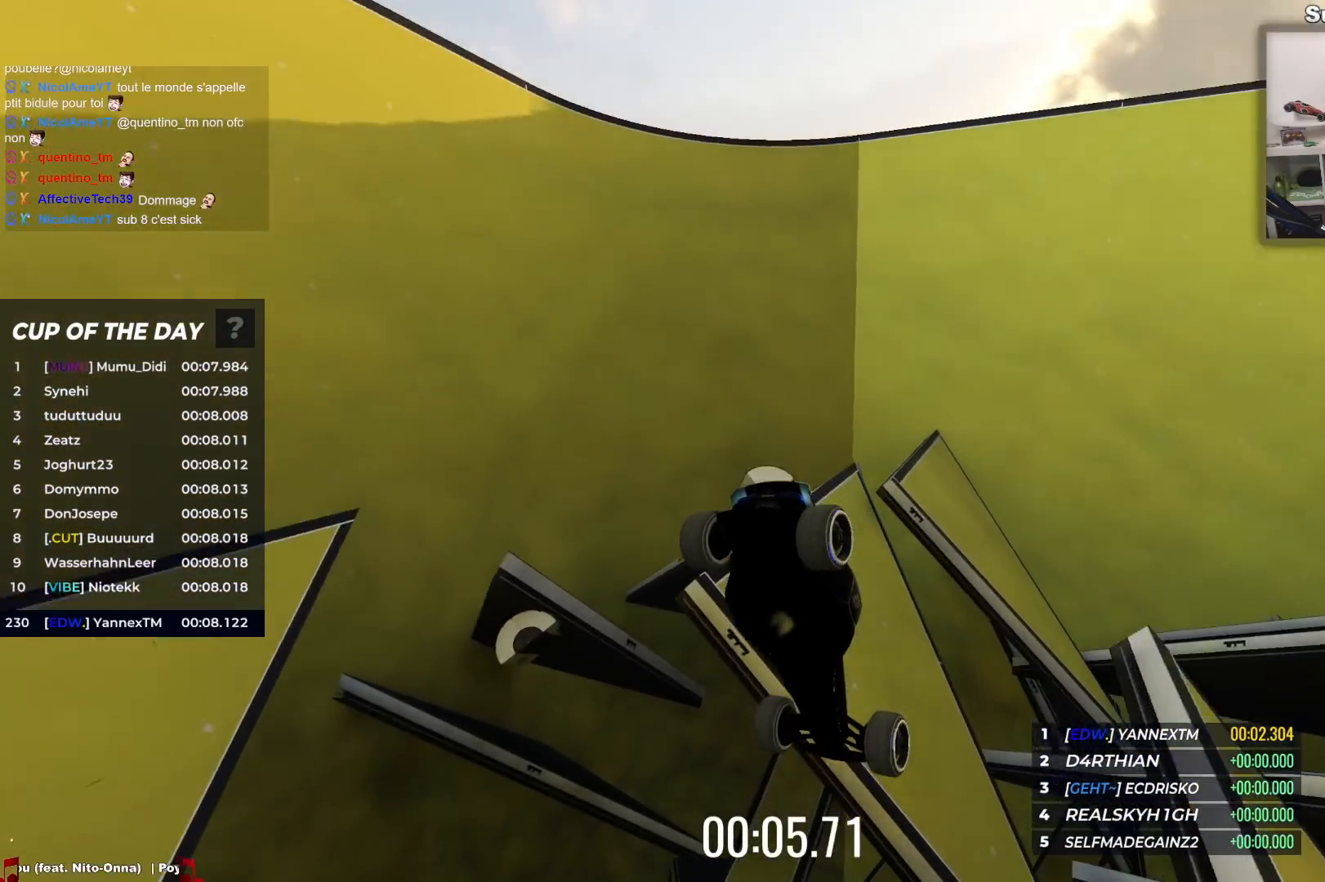
{"keys": ["up"], "events": []}
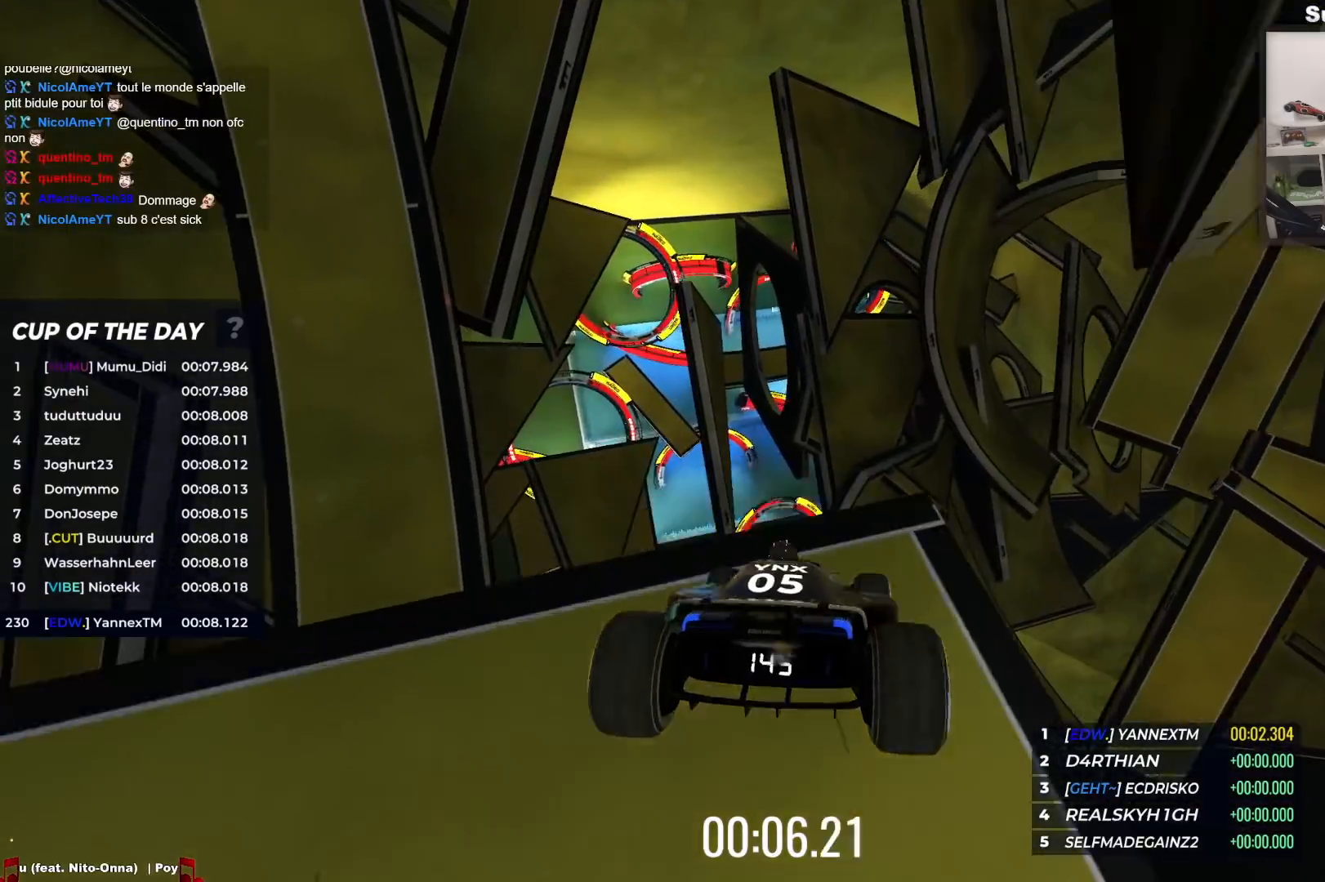
{"keys": ["up"], "events": []}
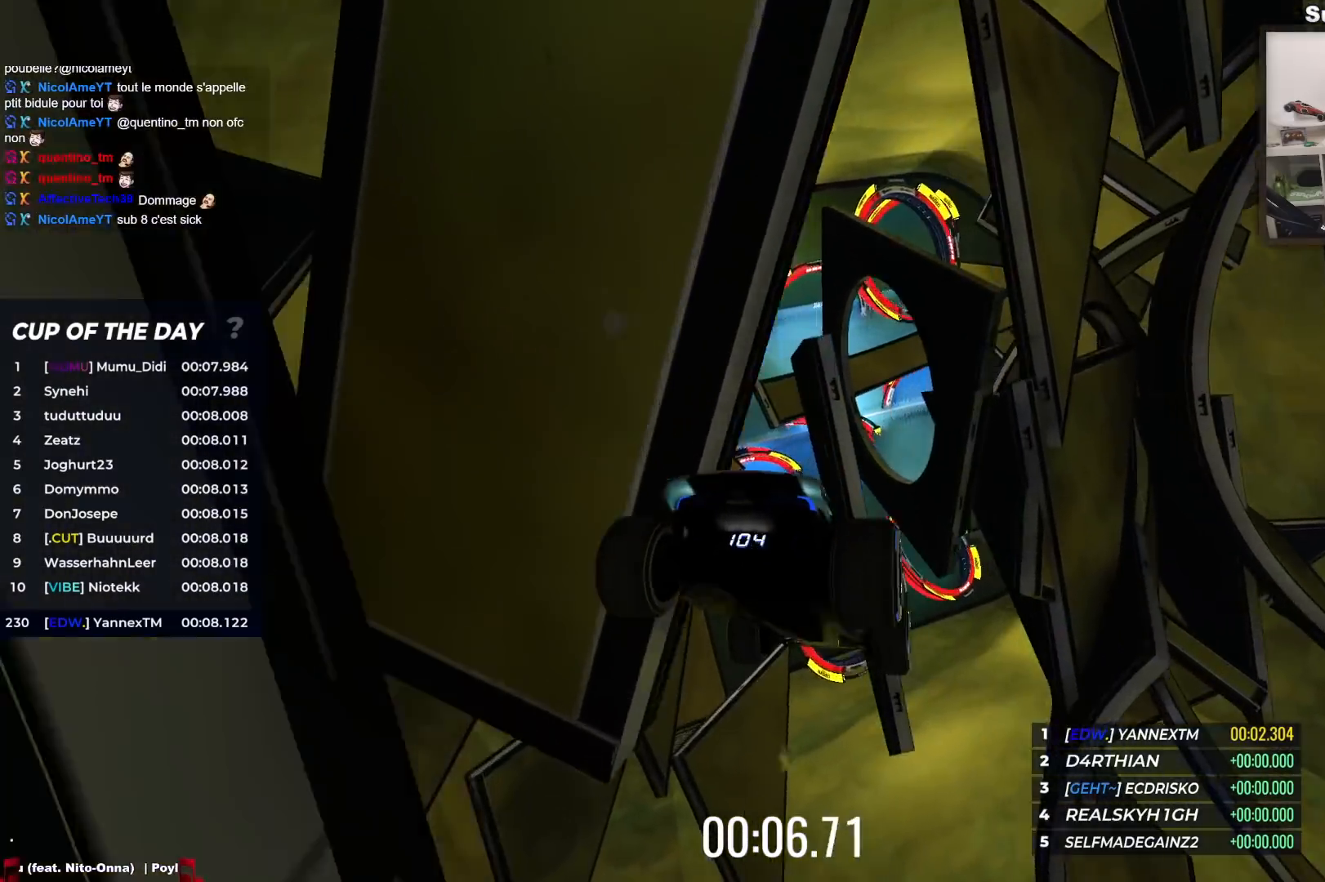
{"keys": [], "events": [[500, "up", "up"]]}
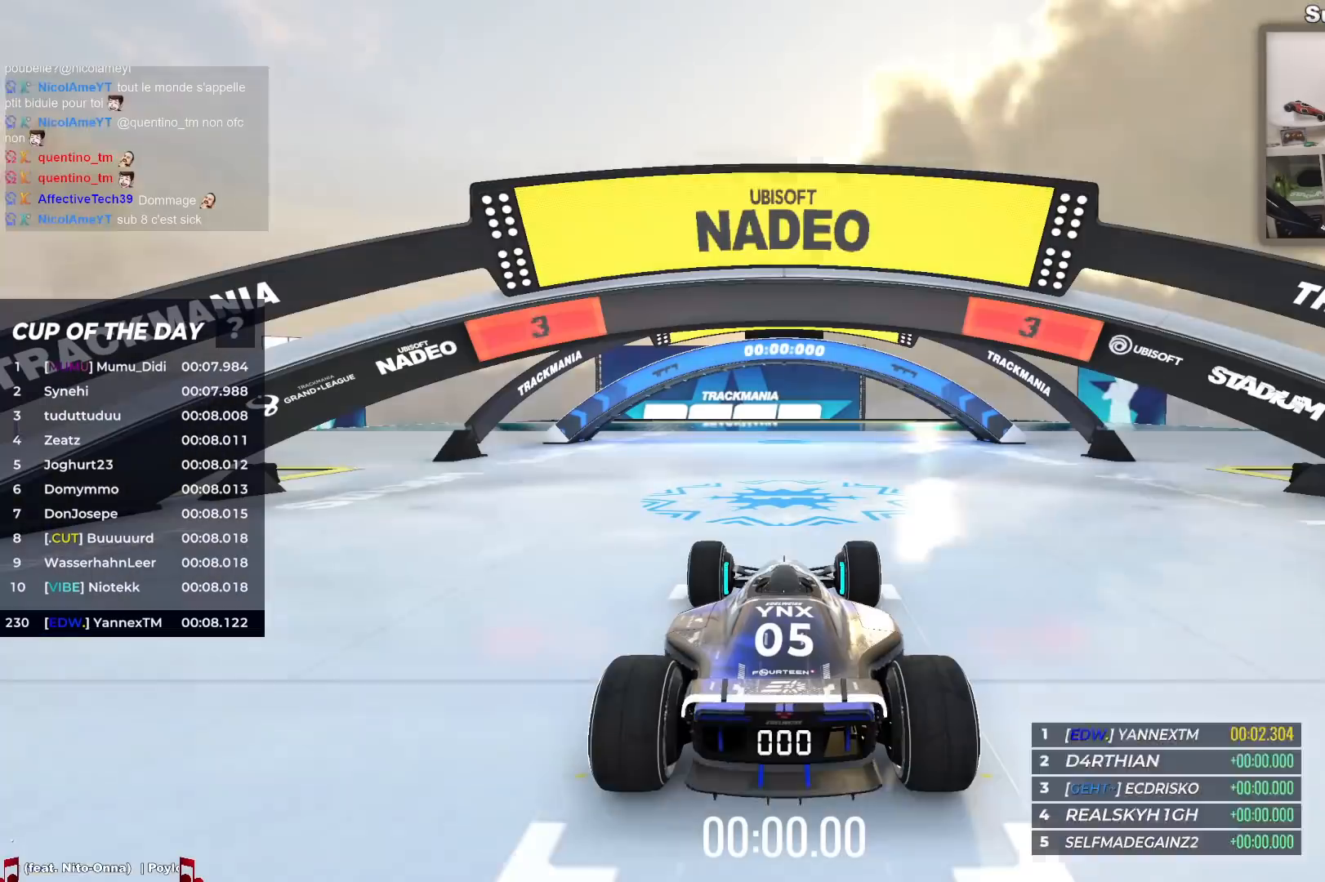
{"keys": [], "events": []}
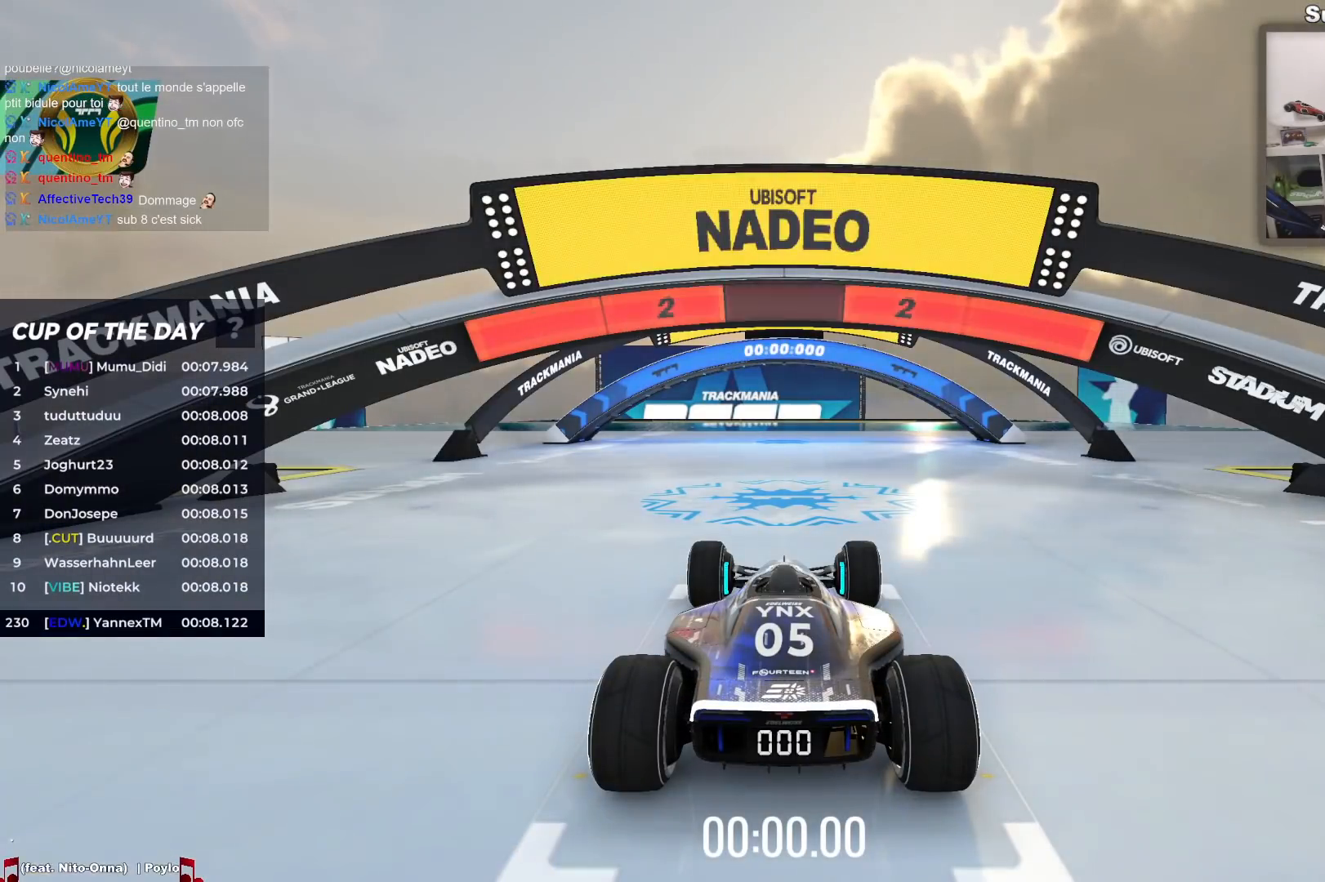
{"keys": [], "events": []}
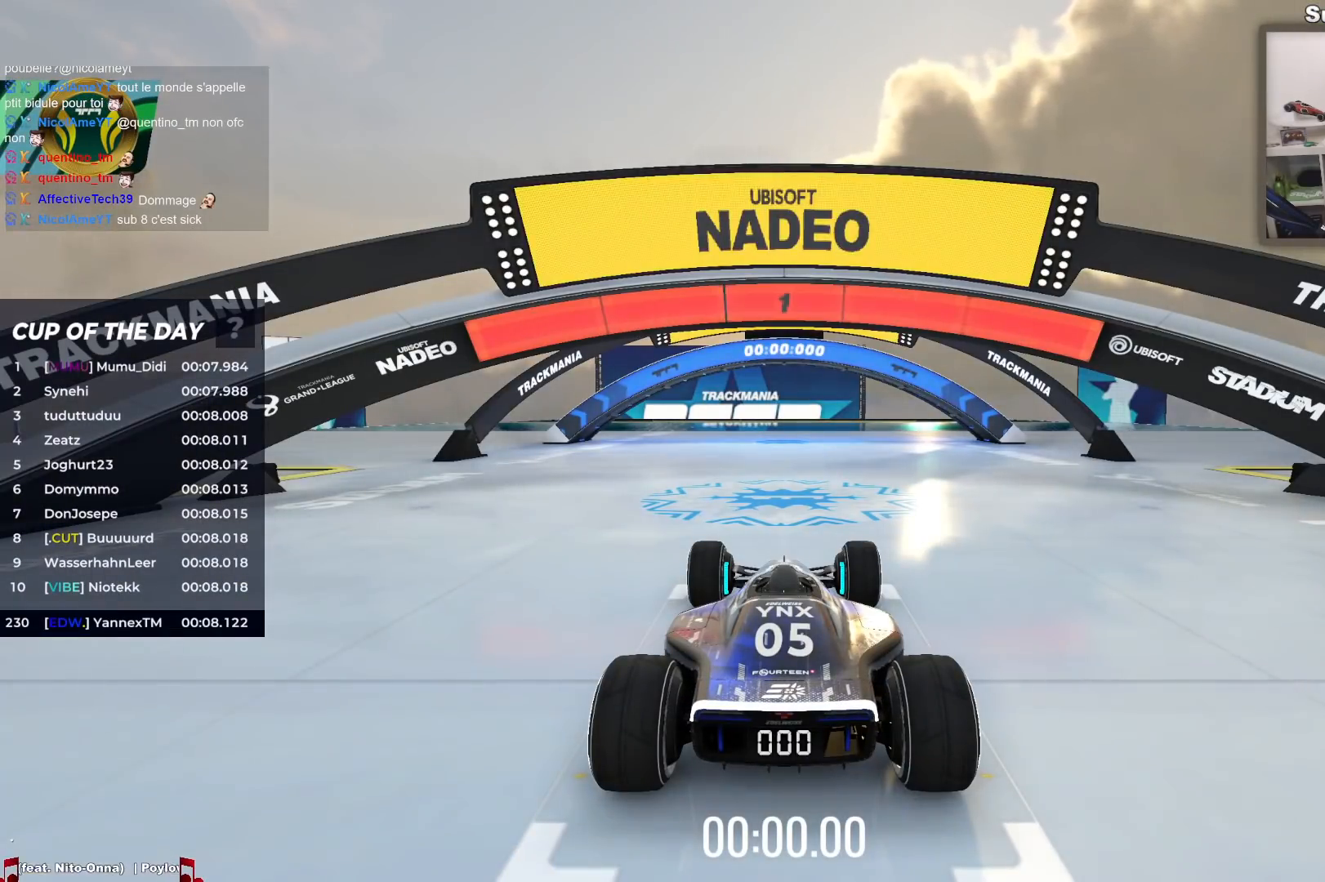
{"keys": ["up"], "events": [[483, "up", "down"]]}
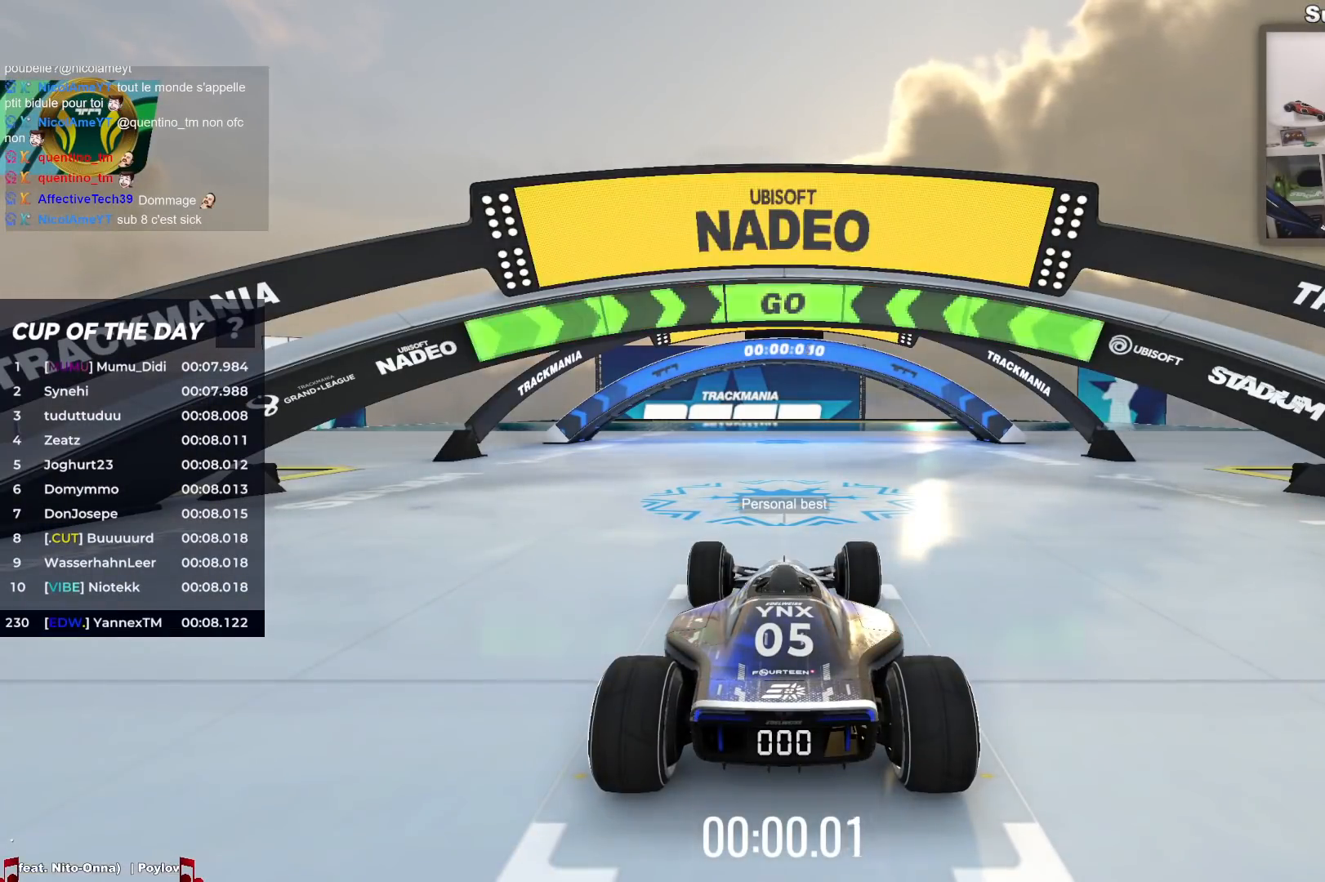
{"keys": ["up"], "events": []}
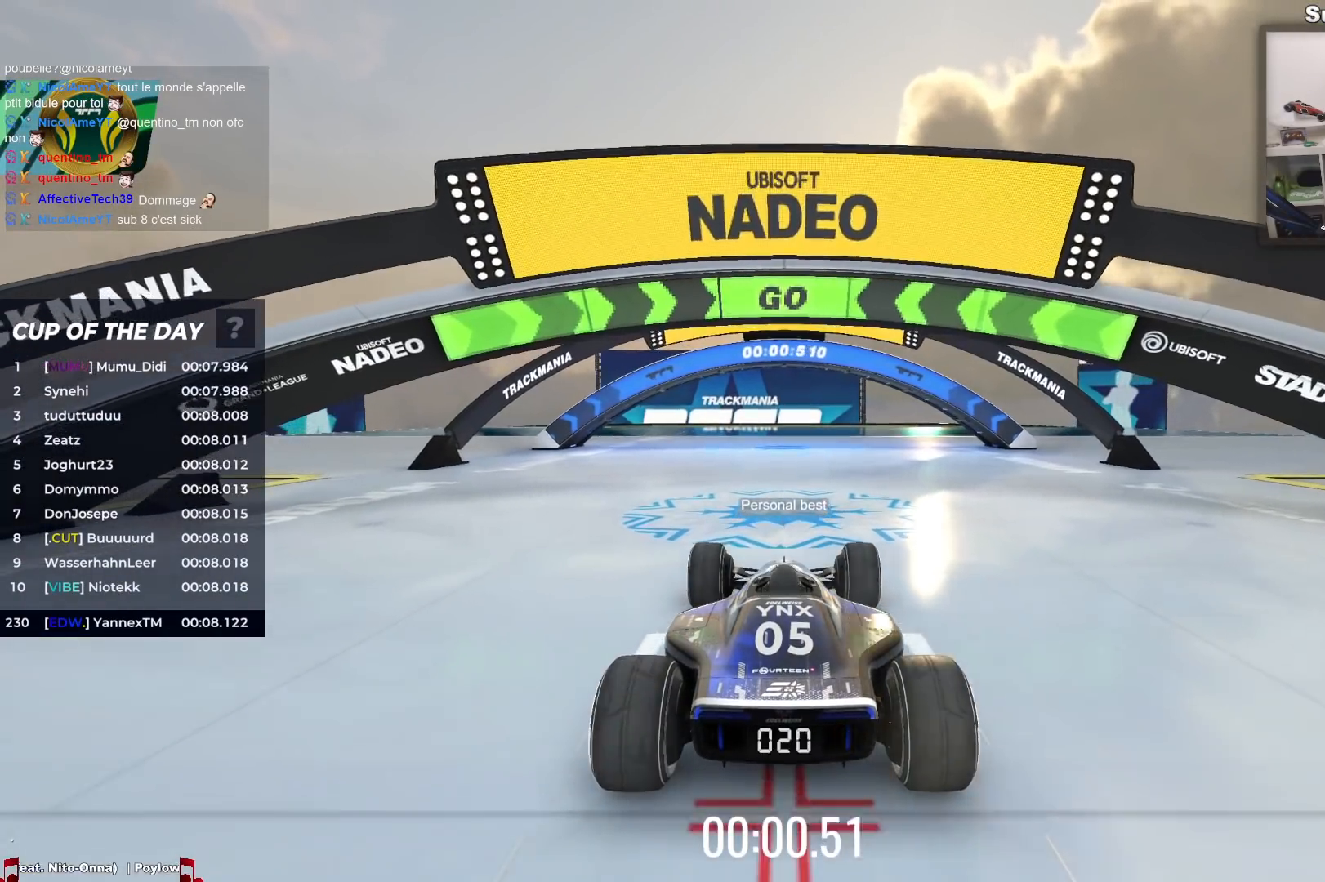
{"keys": ["up"], "events": []}
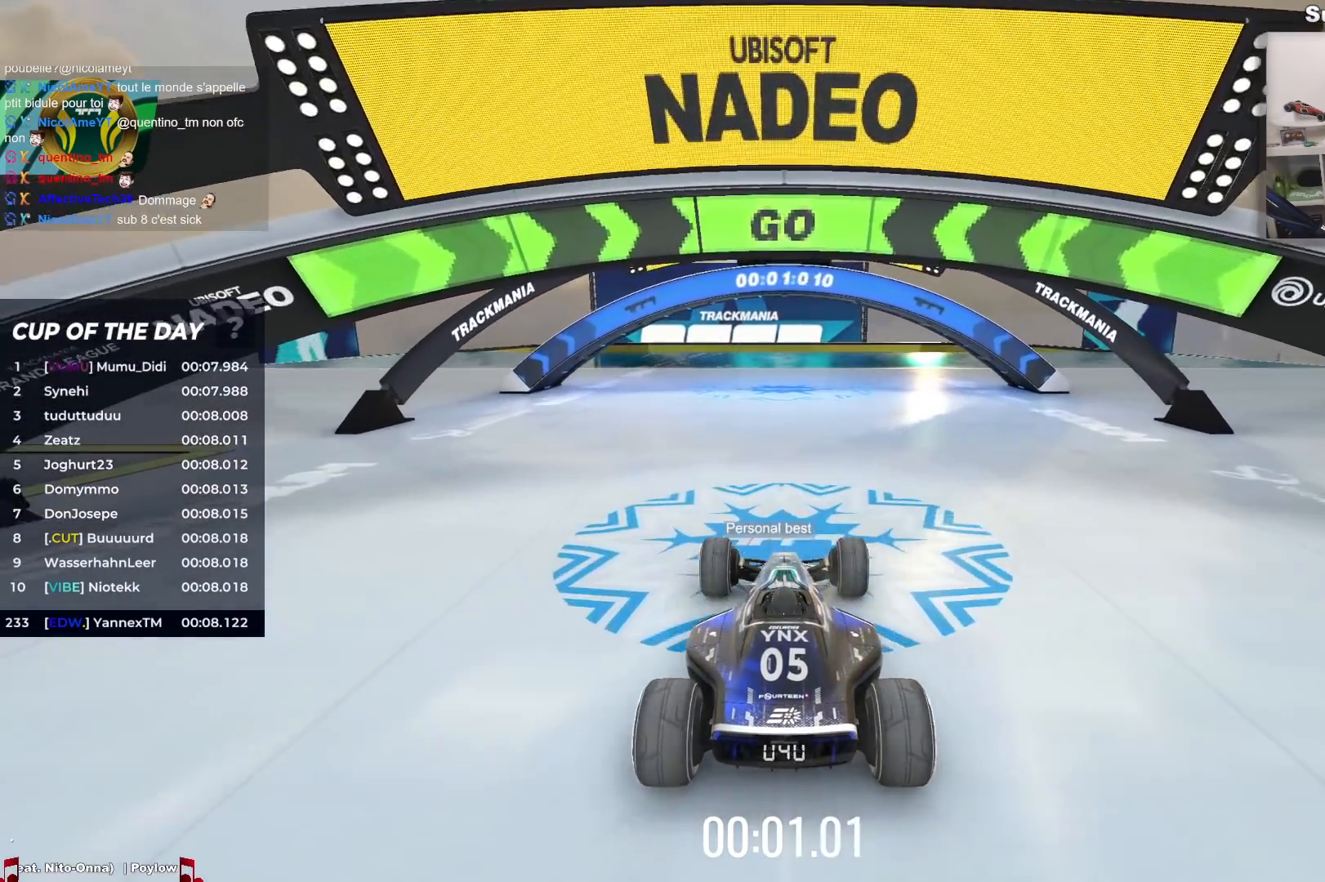
{"keys": ["up"], "events": [[250, "left", "down"], [317, "left", "up"]]}
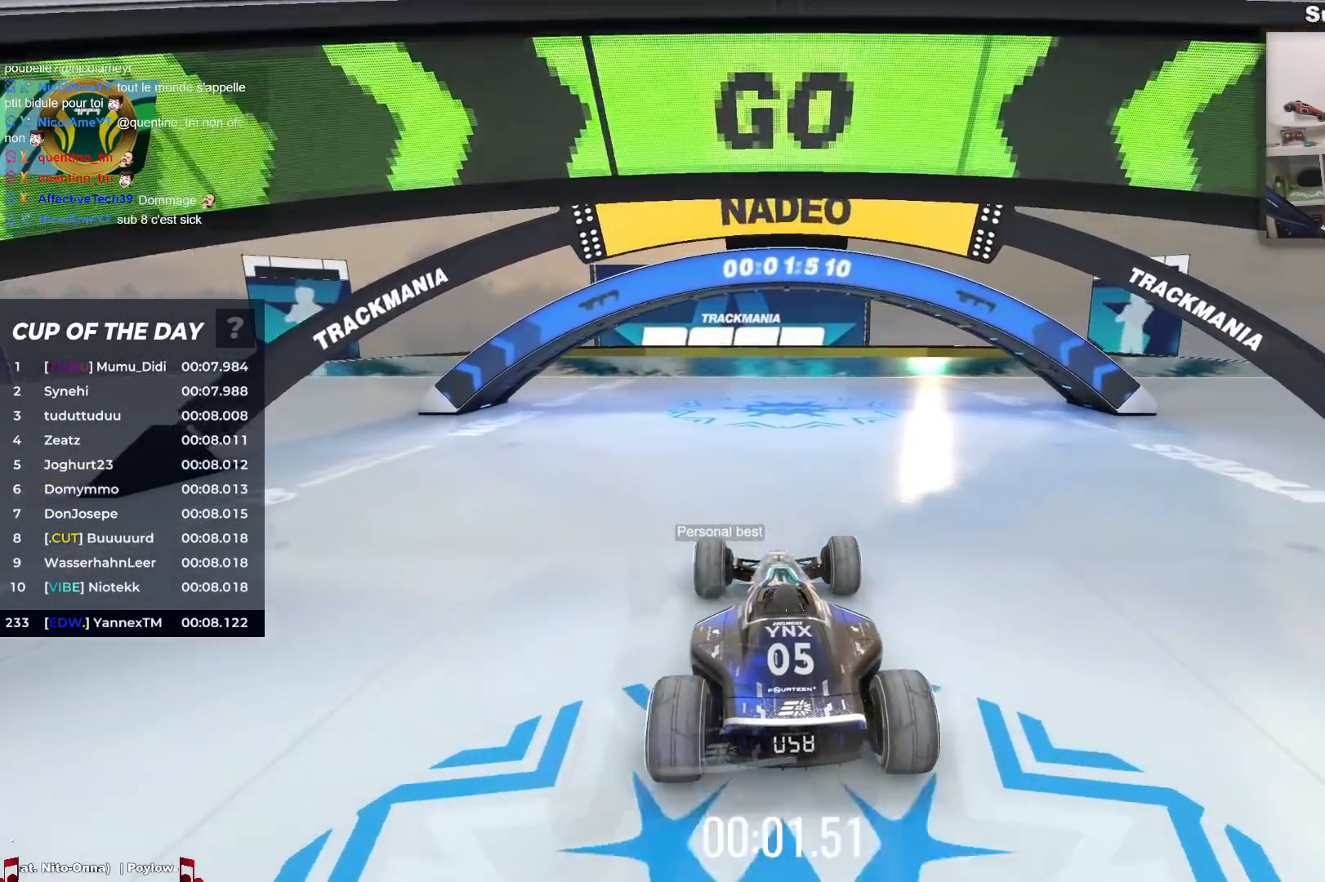
{"keys": ["up"], "events": []}
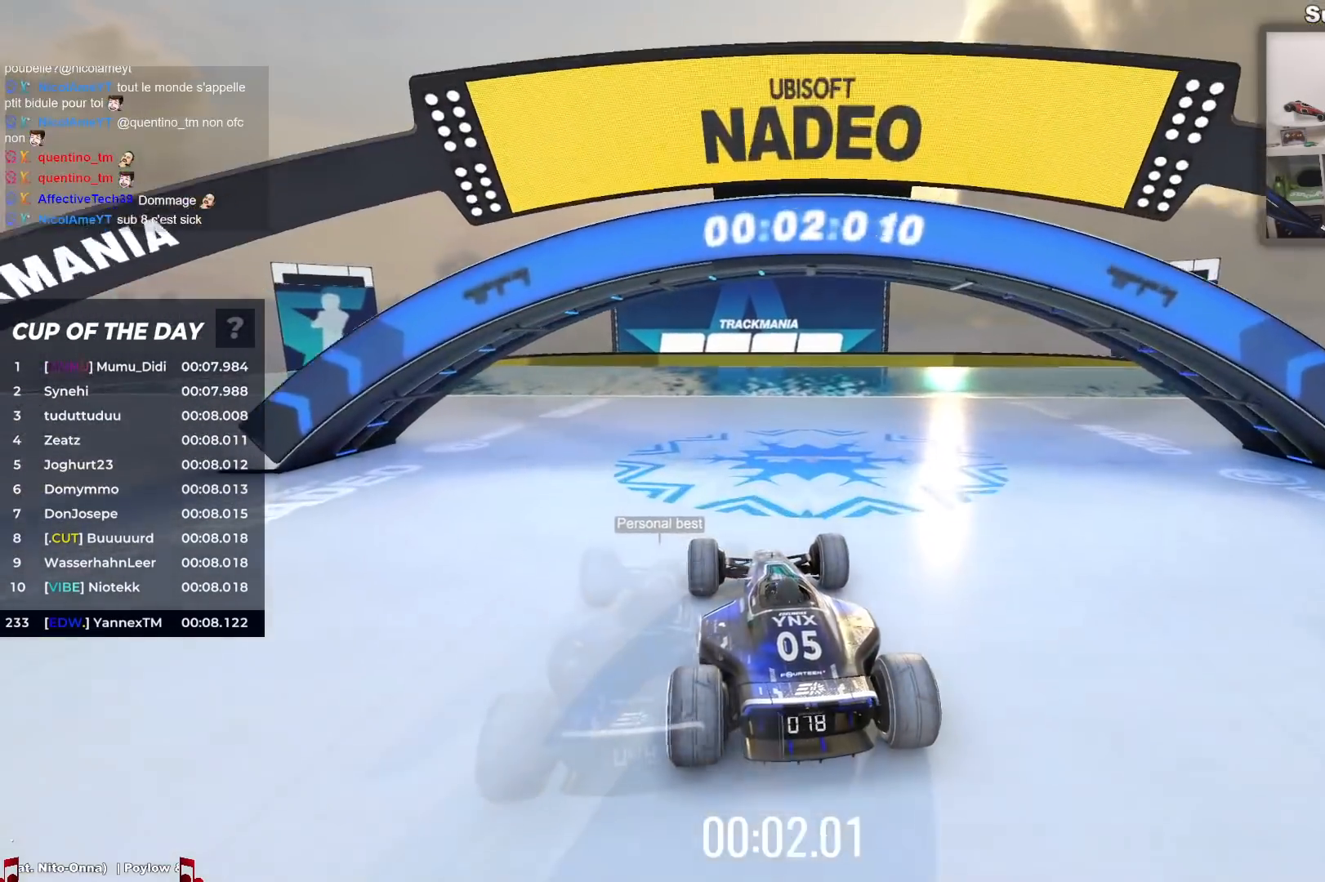
{"keys": ["up"], "events": []}